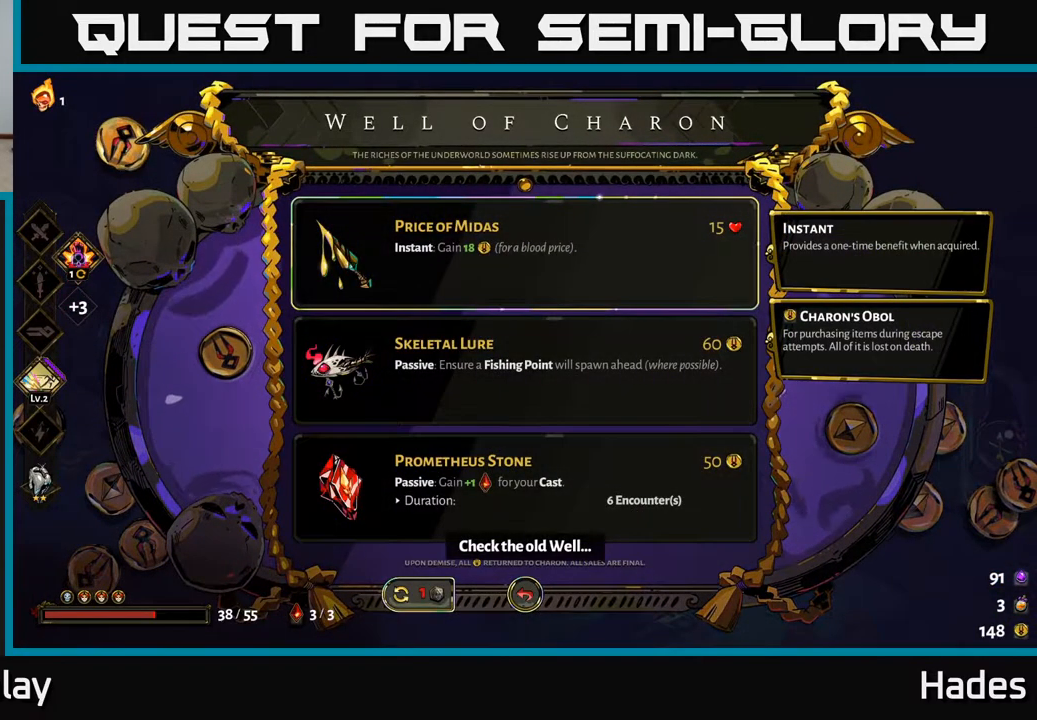
Gameplay with a controller (Xbox layout); each line is a JSON object with the inputs held at the frame after it. "events" lists button and stick changes between this image and that frame as [ms after this image, input, new state], when the widget could be followed in between. Not read: right_stick.
{"buttons": ["A"], "left_stick": "center", "events": [[433, "A", "down"]]}
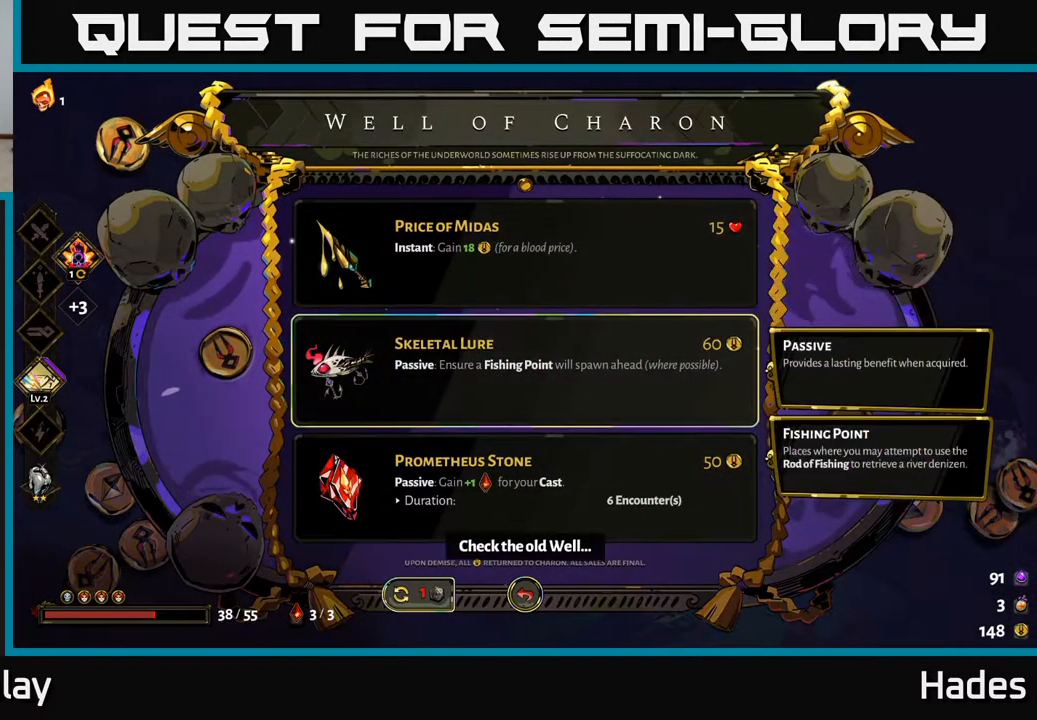
{"buttons": [], "left_stick": "center", "events": [[33, "A", "up"]]}
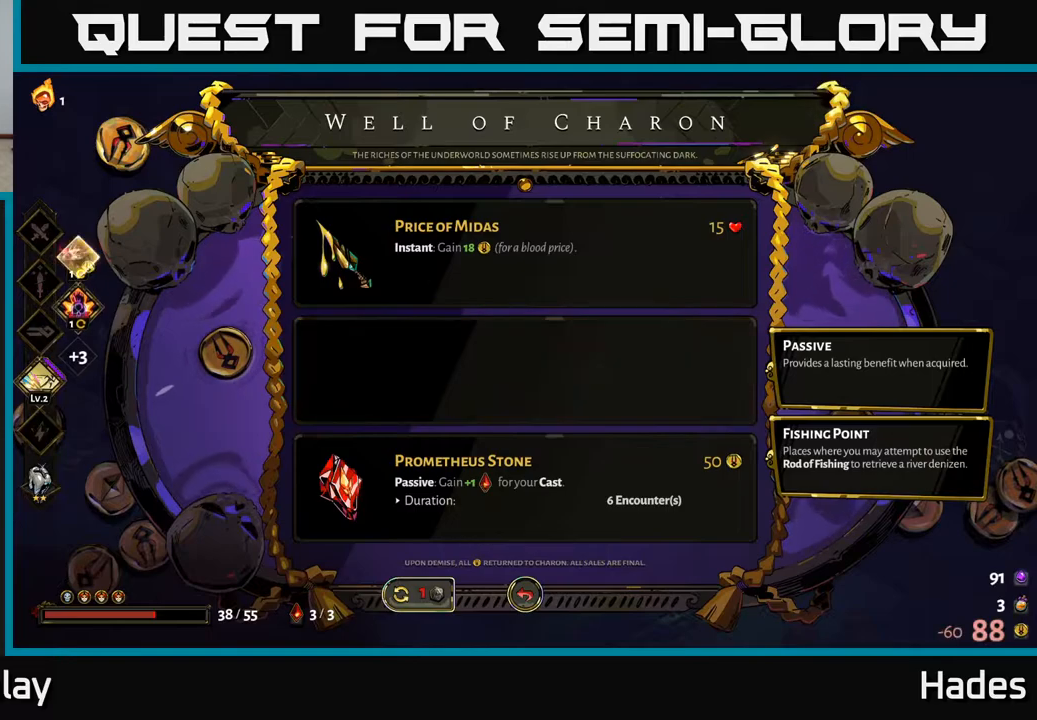
{"buttons": [], "left_stick": "down", "events": [[117, "B", "down"], [167, "B", "up"], [317, "left_stick", "down"]]}
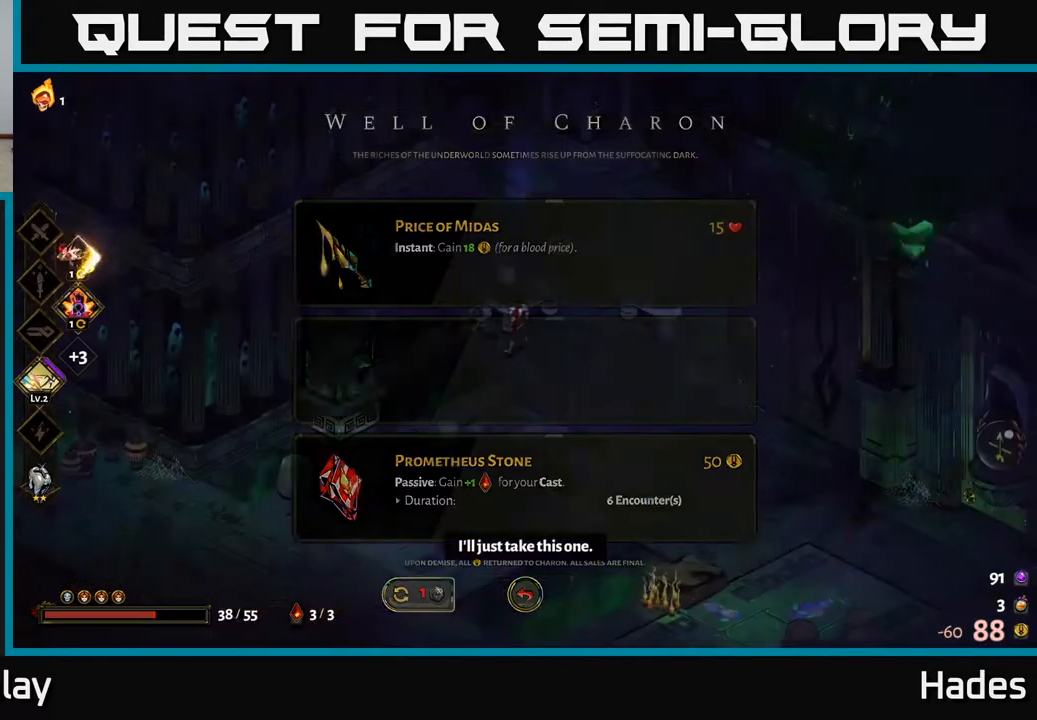
{"buttons": [], "left_stick": "down-left", "events": [[333, "A", "down"], [467, "A", "up"], [483, "left_stick", "down-left"]]}
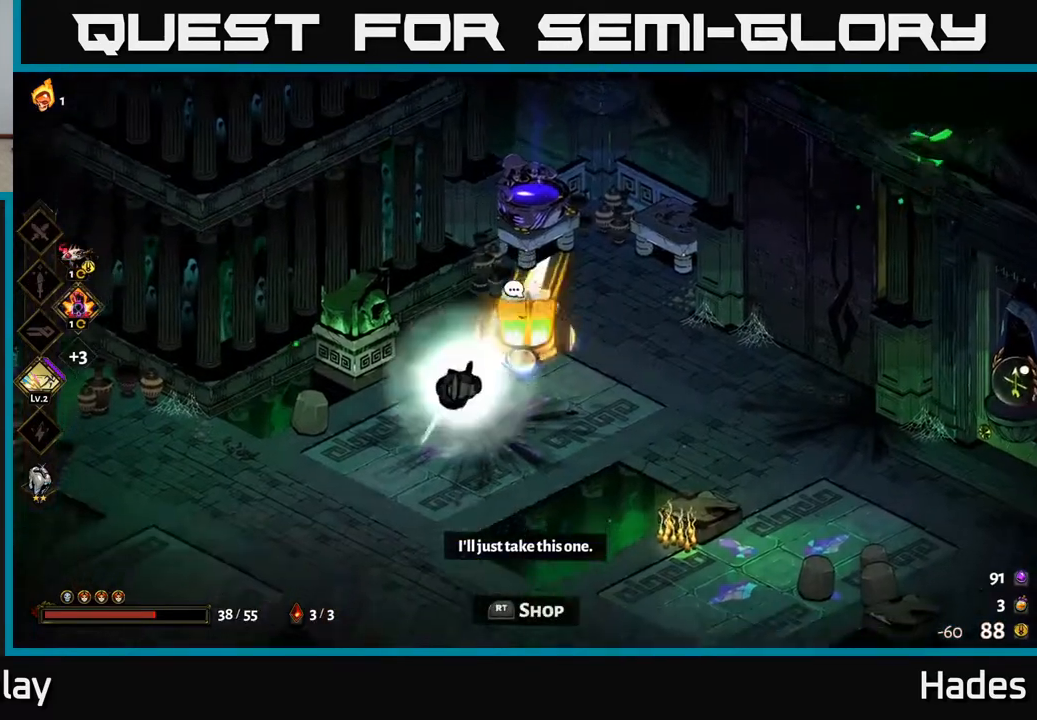
{"buttons": [], "left_stick": "left", "events": [[250, "left_stick", "left"]]}
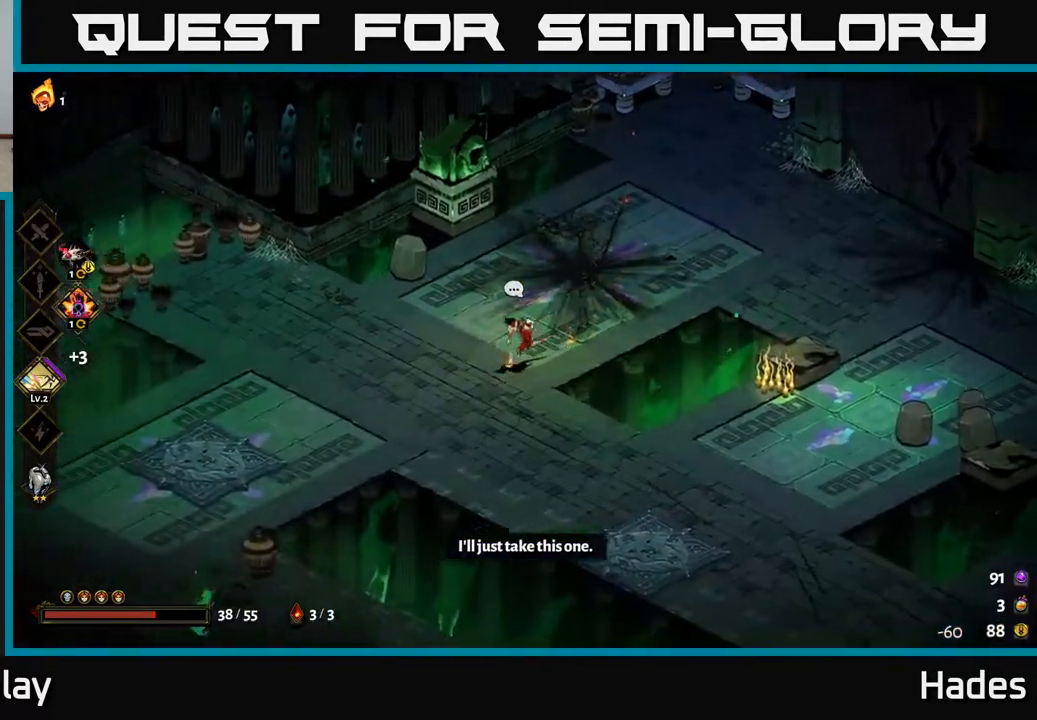
{"buttons": [], "left_stick": "down-right", "events": [[100, "left_stick", "down-left"], [117, "A", "down"], [217, "A", "up"], [317, "left_stick", "down-right"]]}
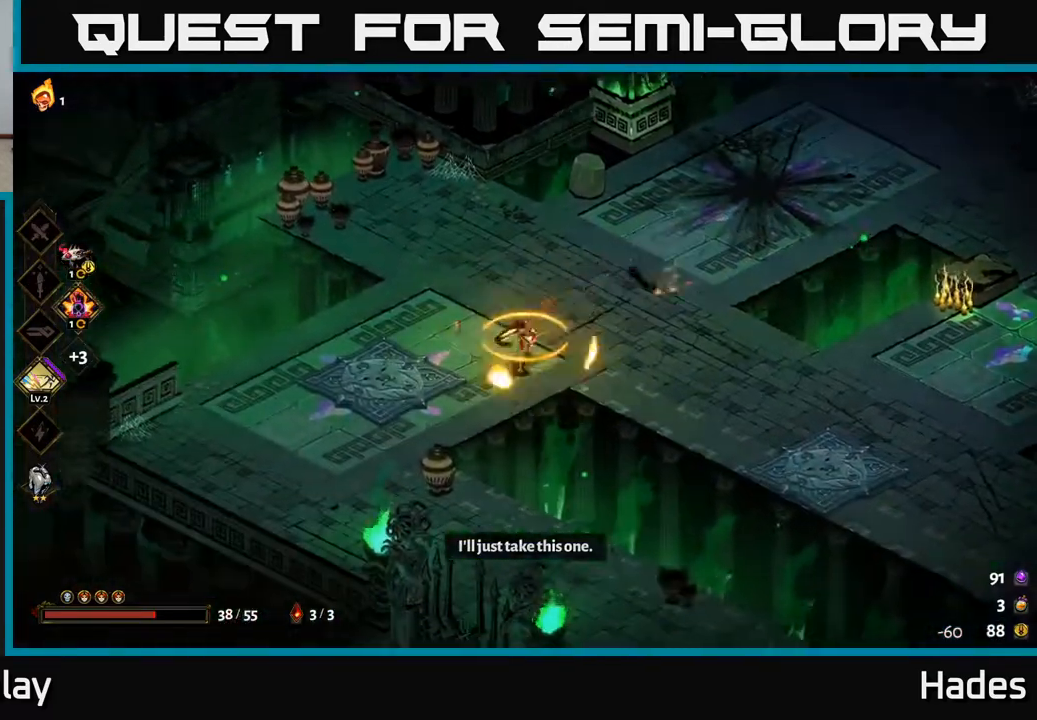
{"buttons": [], "left_stick": "down-right", "events": [[167, "A", "down"], [333, "A", "up"]]}
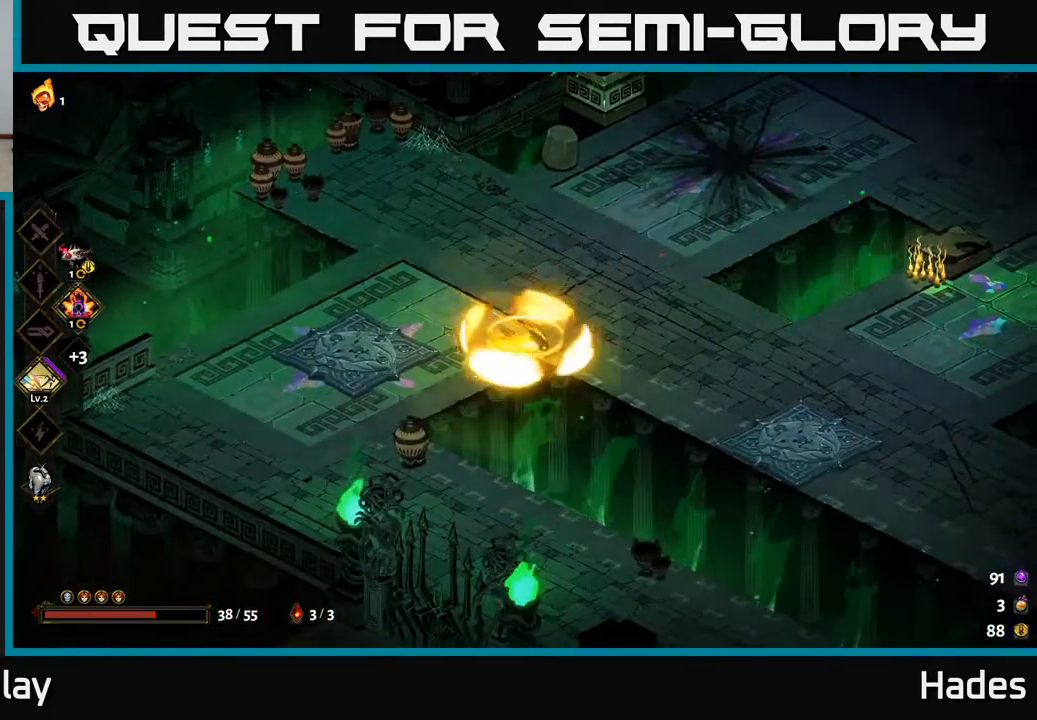
{"buttons": [], "left_stick": "right", "events": [[67, "left_stick", "right"], [300, "A", "down"], [483, "A", "up"]]}
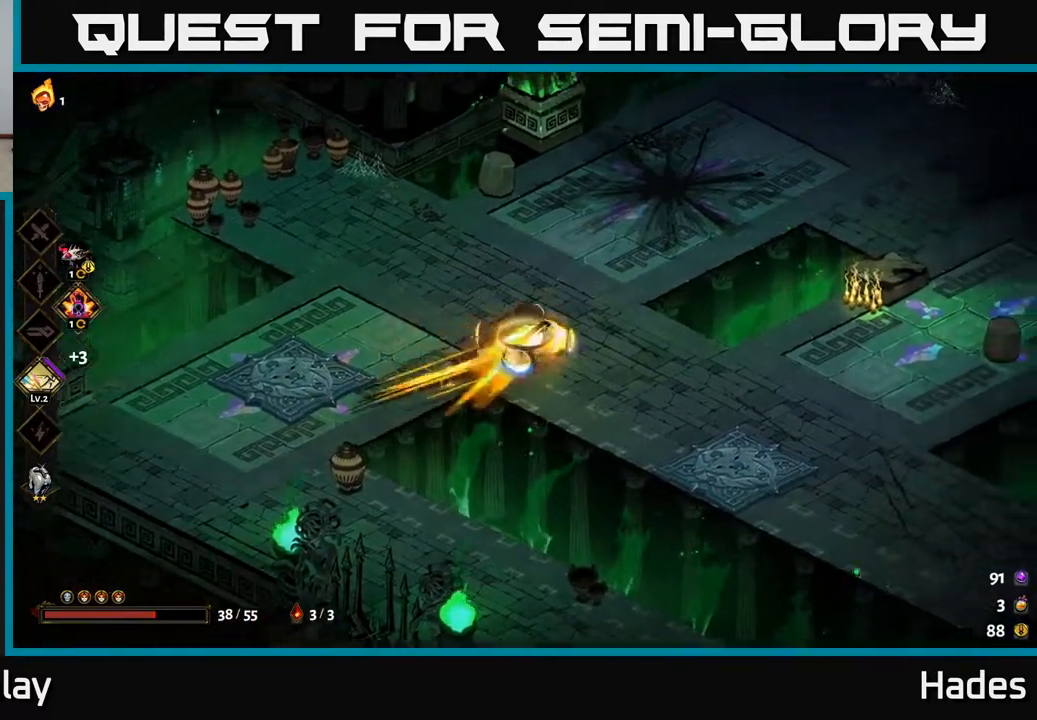
{"buttons": ["A"], "left_stick": "right", "events": [[450, "A", "down"]]}
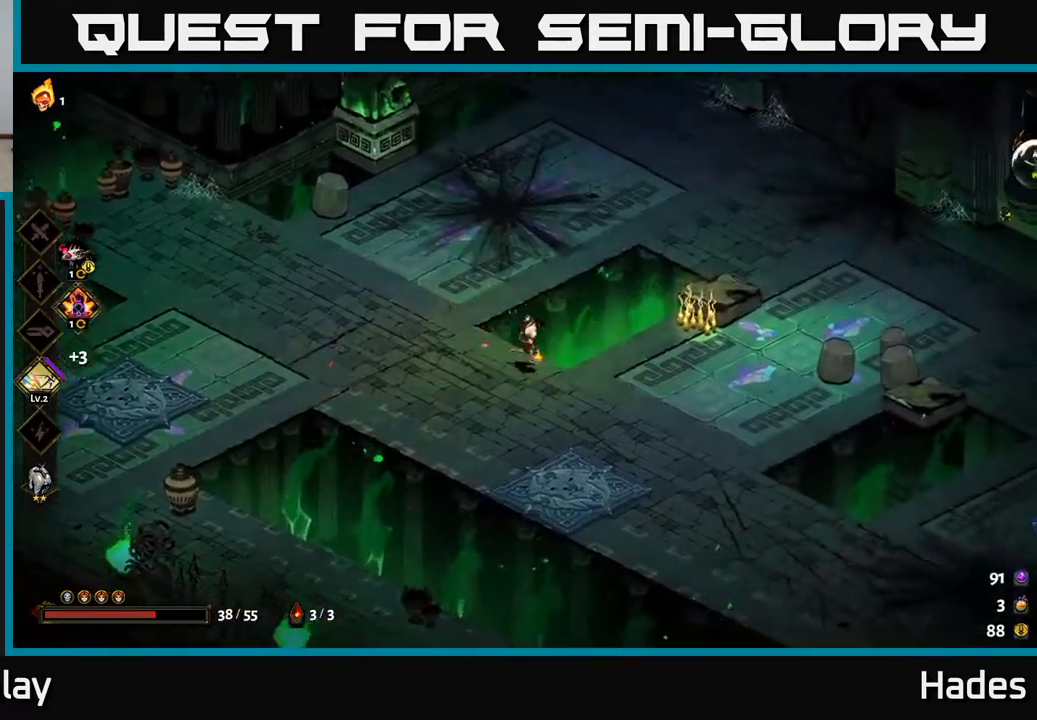
{"buttons": [], "left_stick": "up-right", "events": [[117, "A", "up"], [300, "left_stick", "up-right"], [333, "A", "down"], [483, "A", "up"]]}
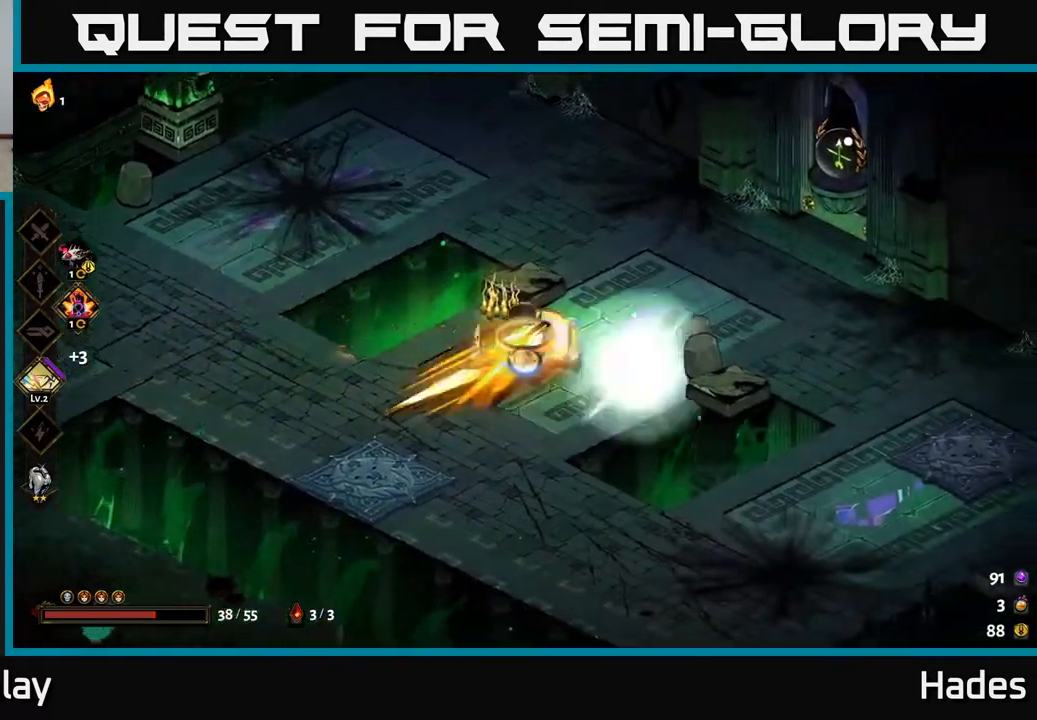
{"buttons": [], "left_stick": "right", "events": [[500, "left_stick", "right"]]}
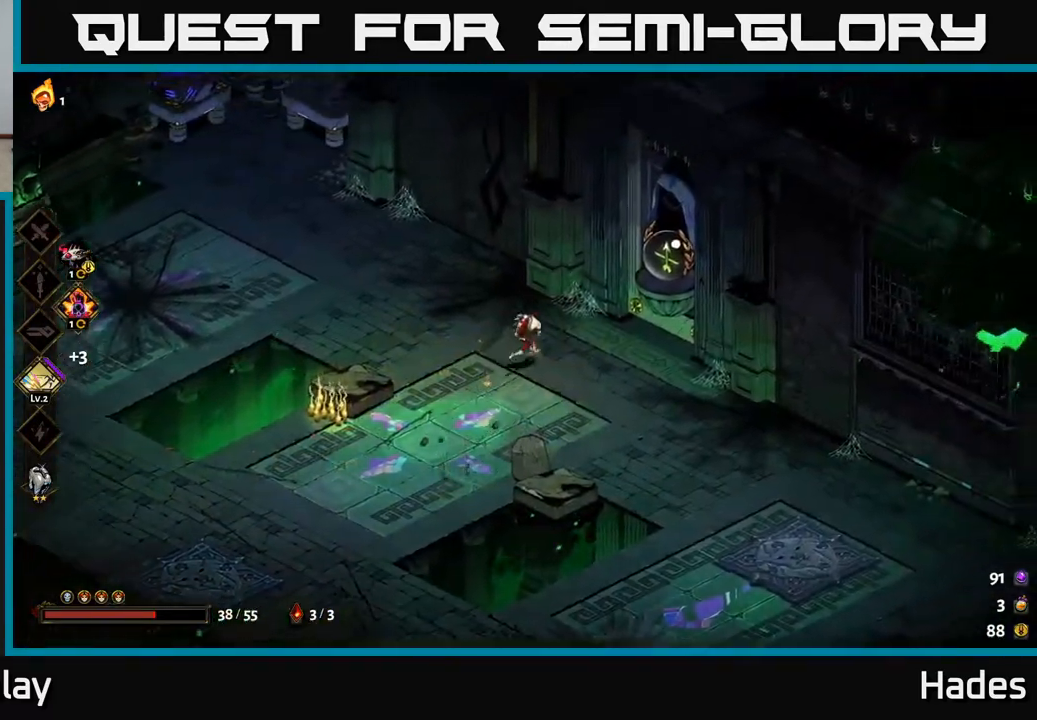
{"buttons": [], "left_stick": "right", "events": [[367, "R2", "down"], [400, "R2", "up"]]}
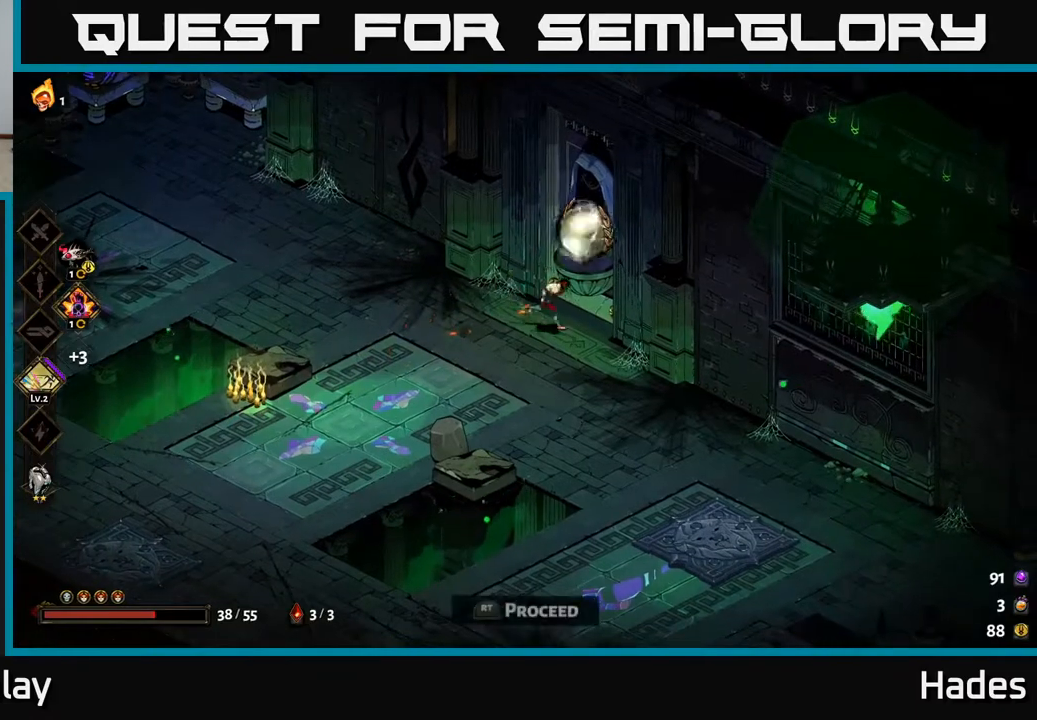
{"buttons": [], "left_stick": "center", "events": [[17, "R2", "down"], [83, "R2", "up"], [267, "left_stick", "center"]]}
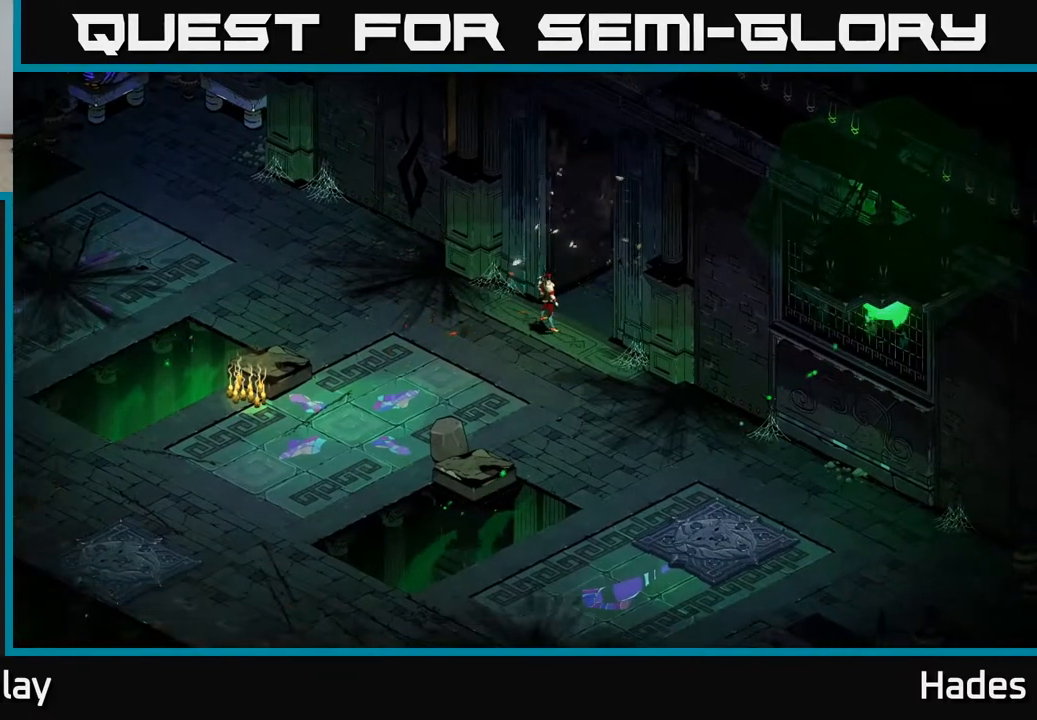
{"buttons": [], "left_stick": "center", "events": []}
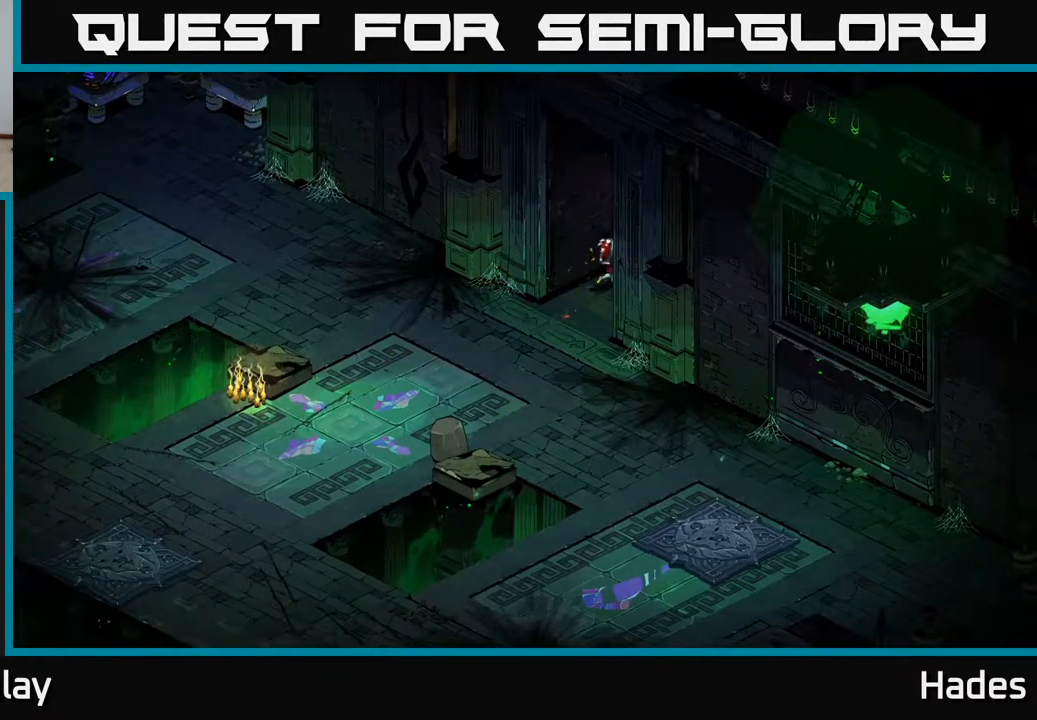
{"buttons": [], "left_stick": "center", "events": []}
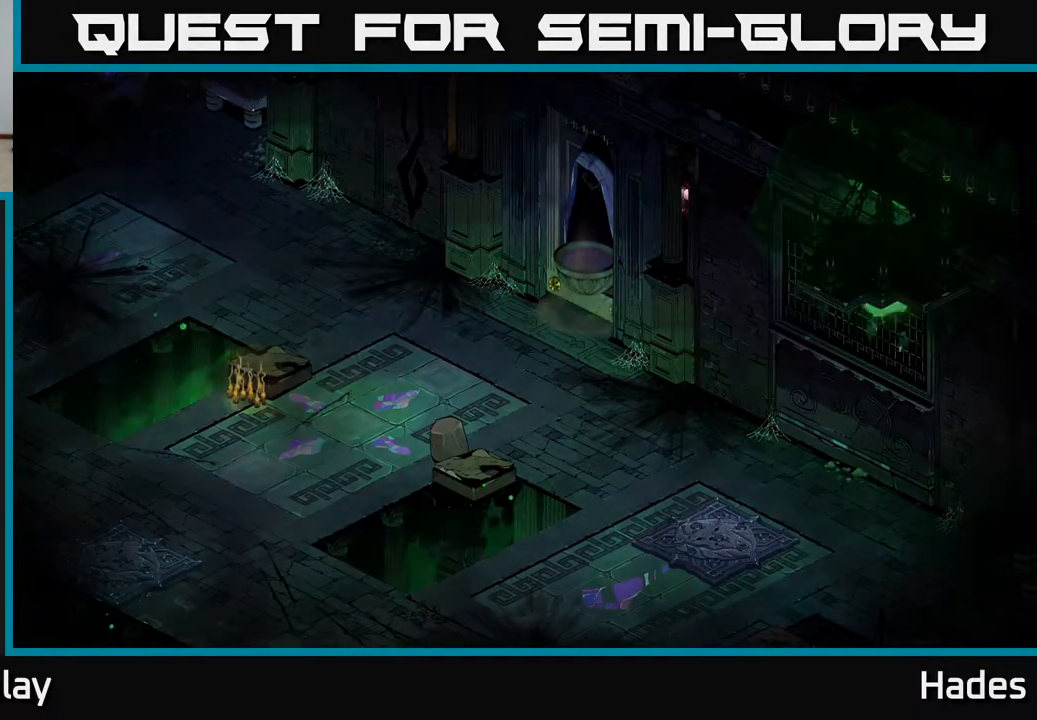
{"buttons": [], "left_stick": "center", "events": []}
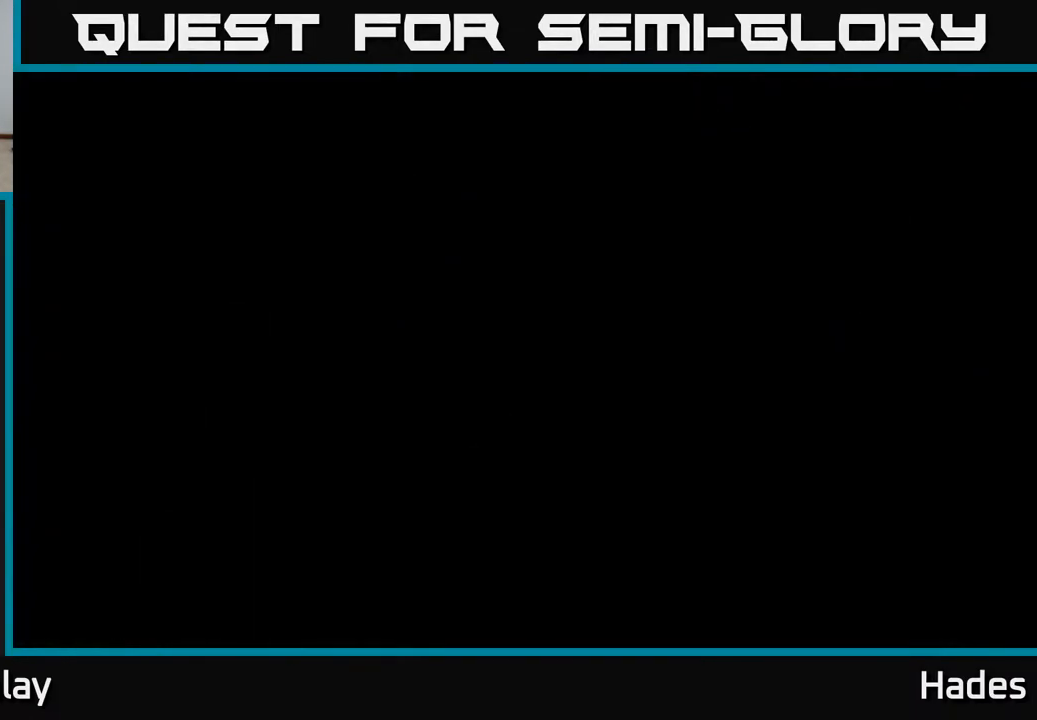
{"buttons": [], "left_stick": "center", "events": []}
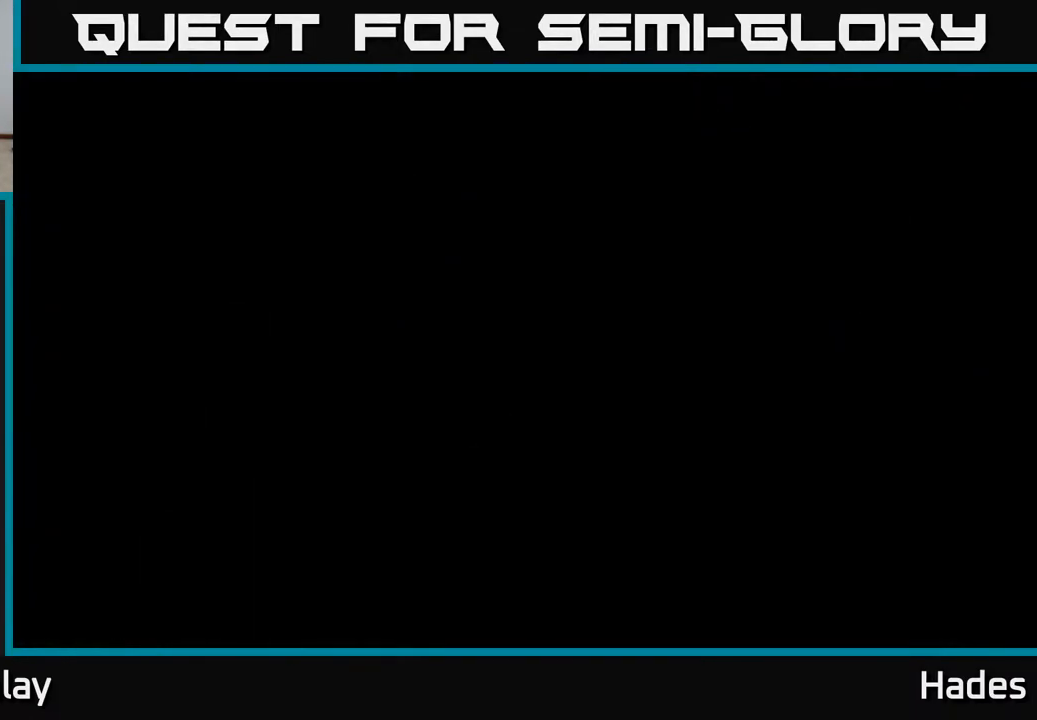
{"buttons": [], "left_stick": "center", "events": []}
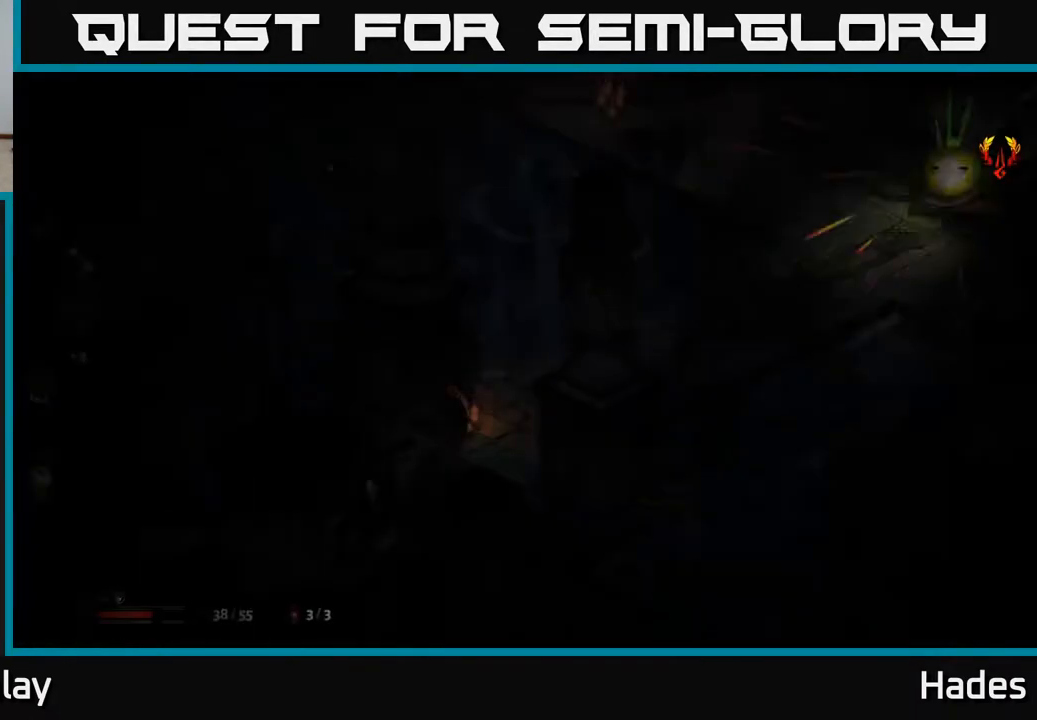
{"buttons": [], "left_stick": "center", "events": []}
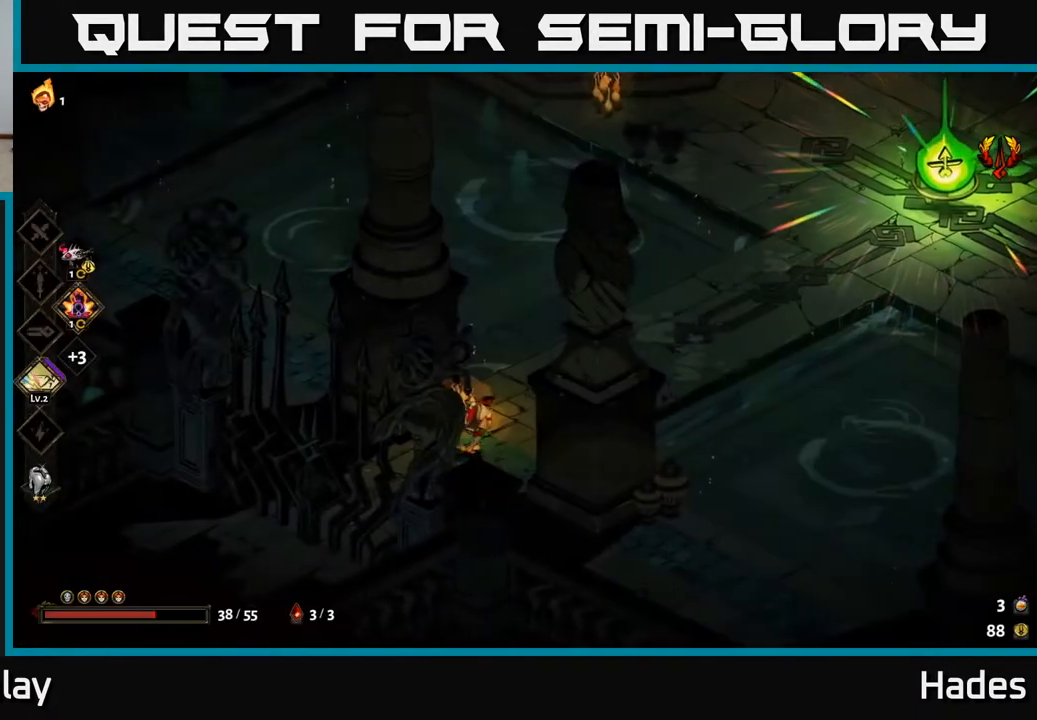
{"buttons": [], "left_stick": "up-right", "events": [[100, "left_stick", "up-right"]]}
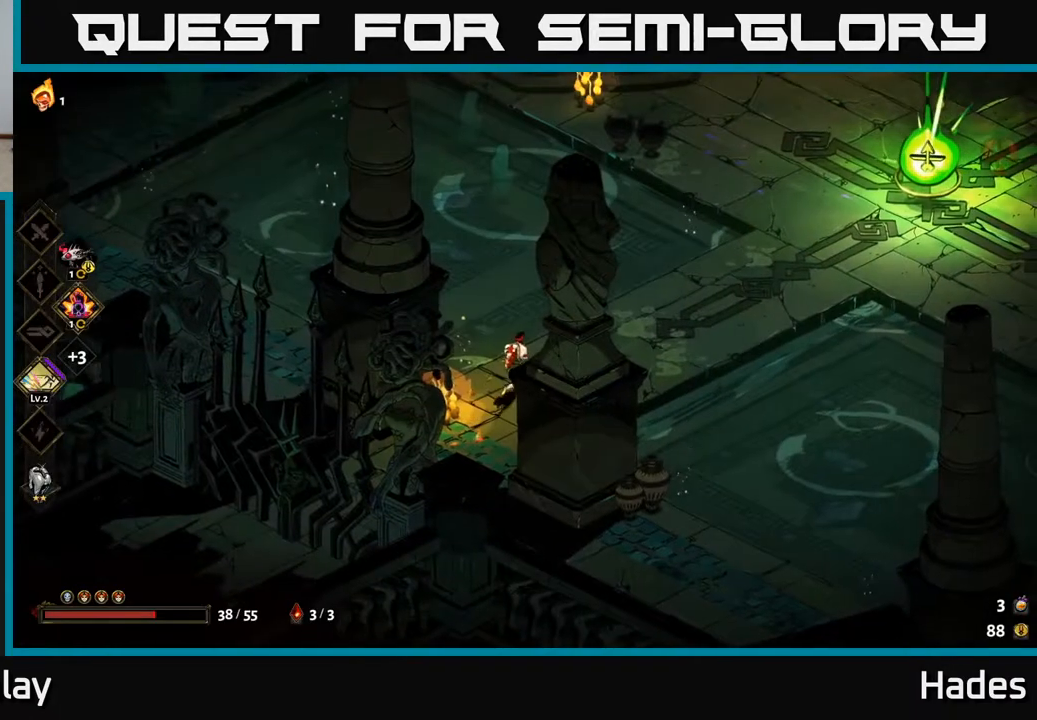
{"buttons": [], "left_stick": "right", "events": [[450, "left_stick", "right"]]}
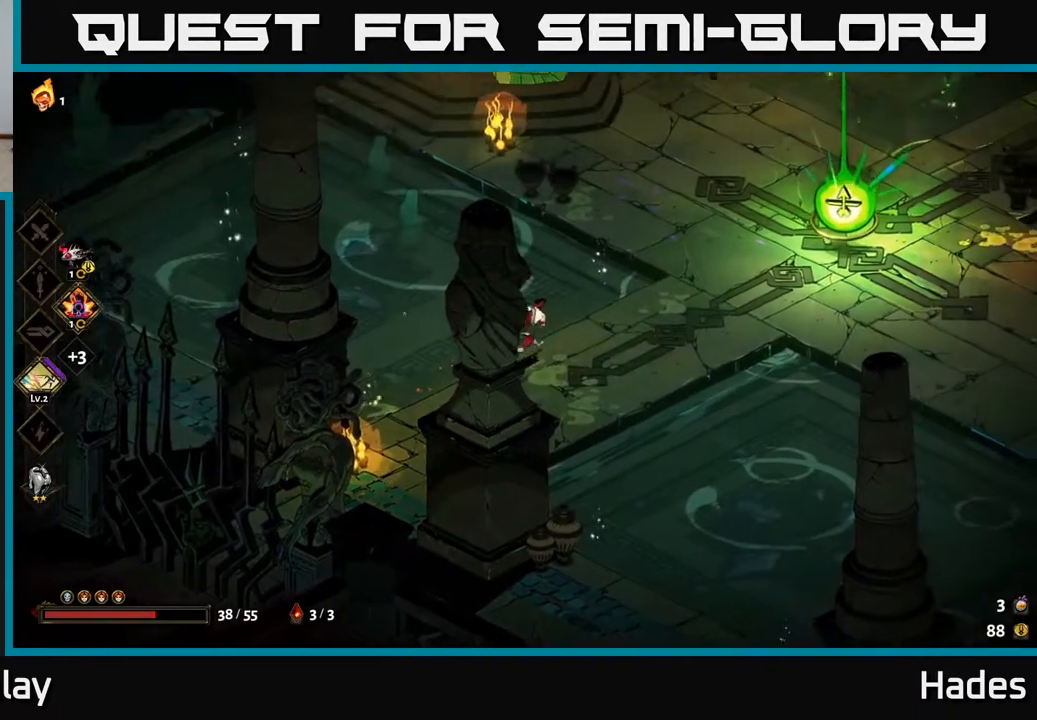
{"buttons": [], "left_stick": "right", "events": []}
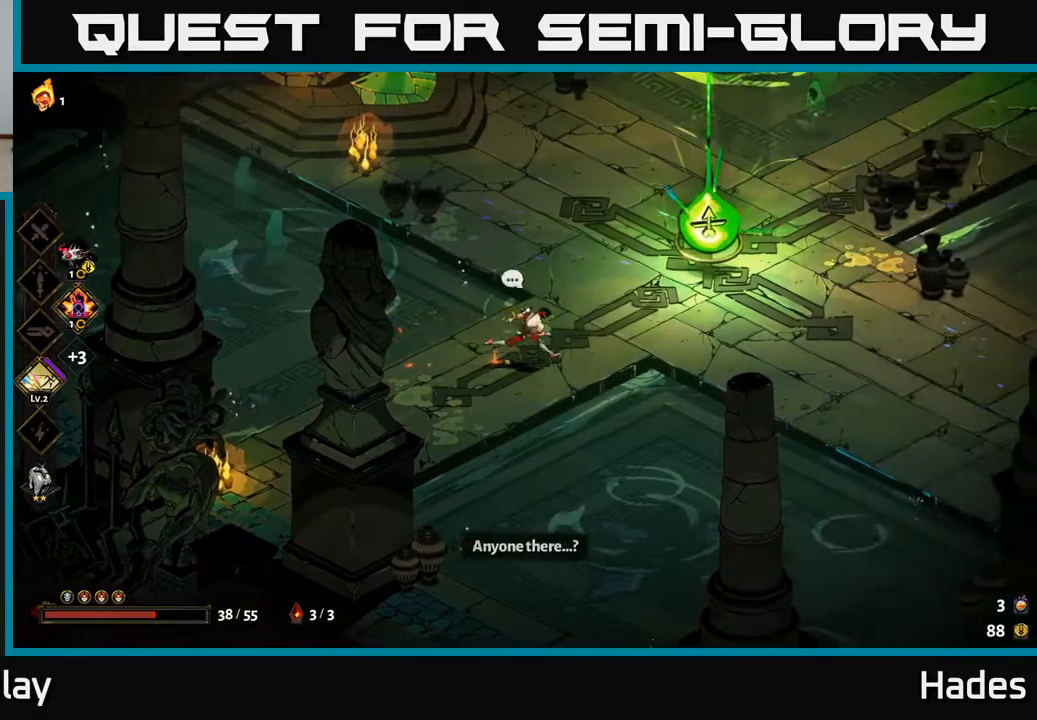
{"buttons": [], "left_stick": "up-left", "events": [[17, "left_stick", "up-right"], [450, "left_stick", "up-left"]]}
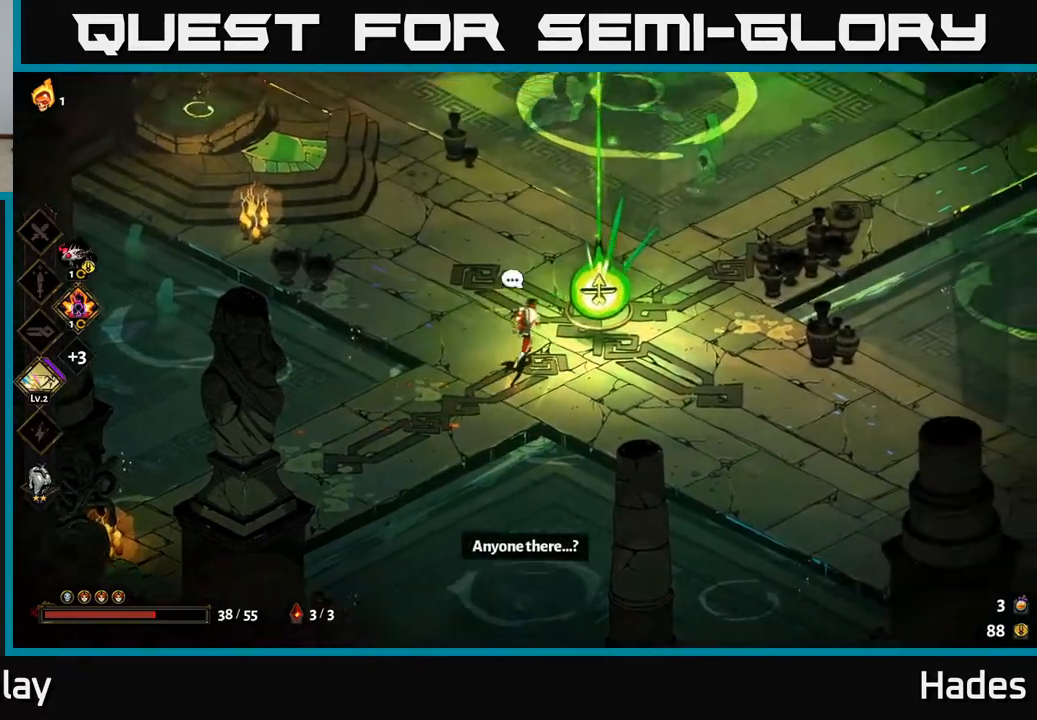
{"buttons": [], "left_stick": "up-left", "events": []}
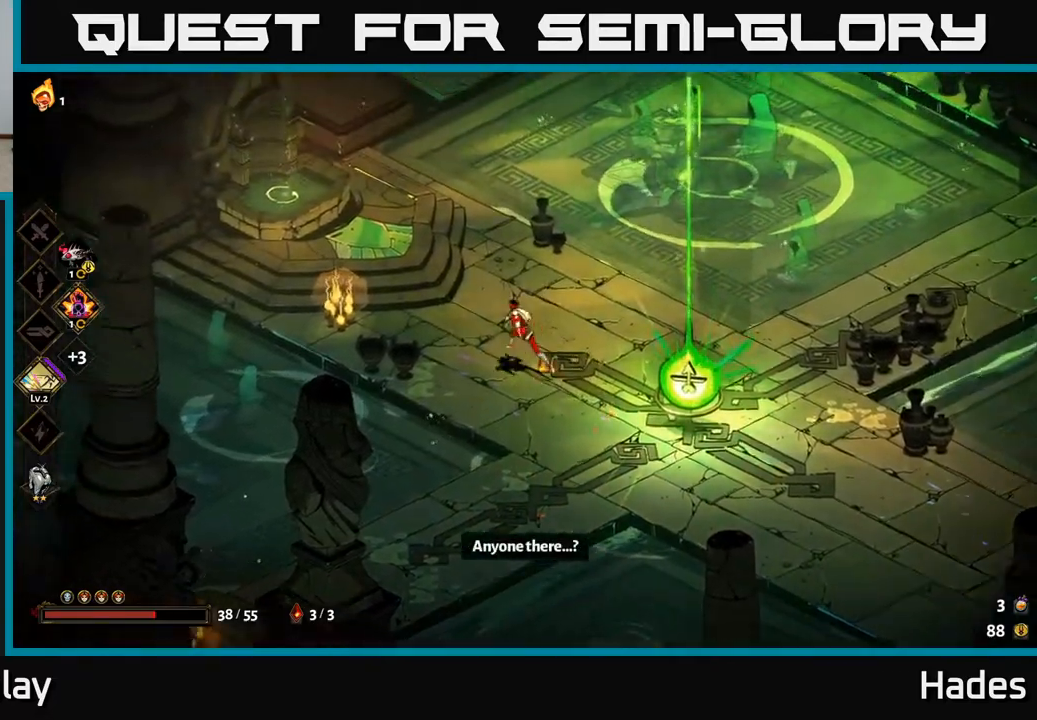
{"buttons": ["R2"], "left_stick": "center", "events": [[400, "left_stick", "center"], [417, "R2", "down"]]}
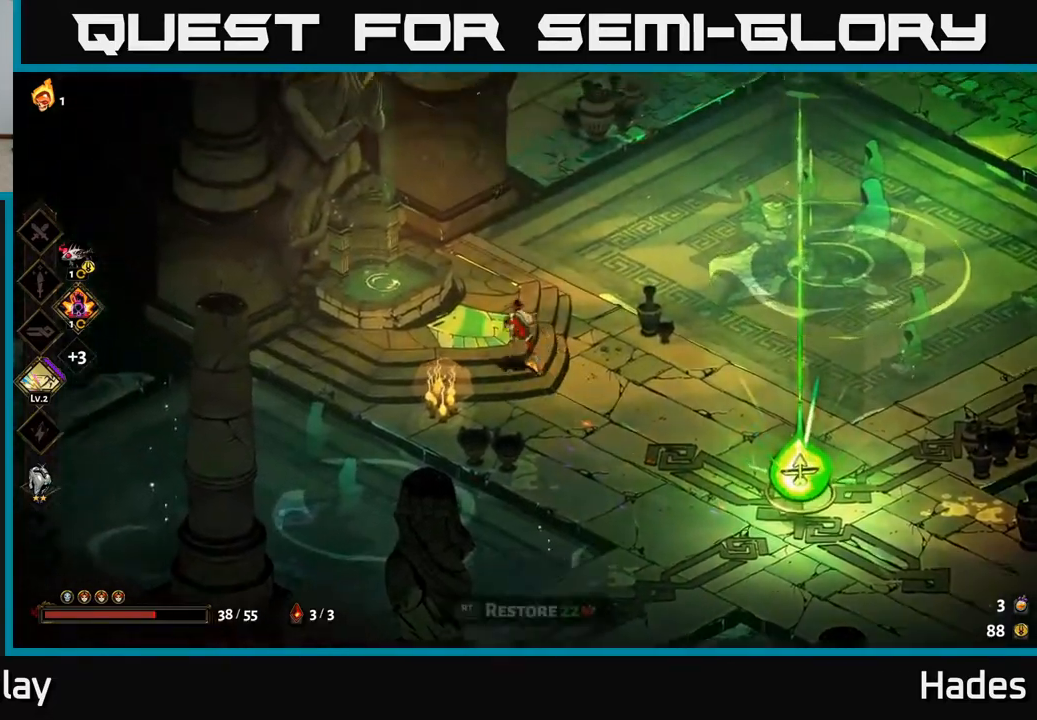
{"buttons": [], "left_stick": "center", "events": [[17, "R2", "up"], [217, "left_stick", "left"], [383, "left_stick", "center"]]}
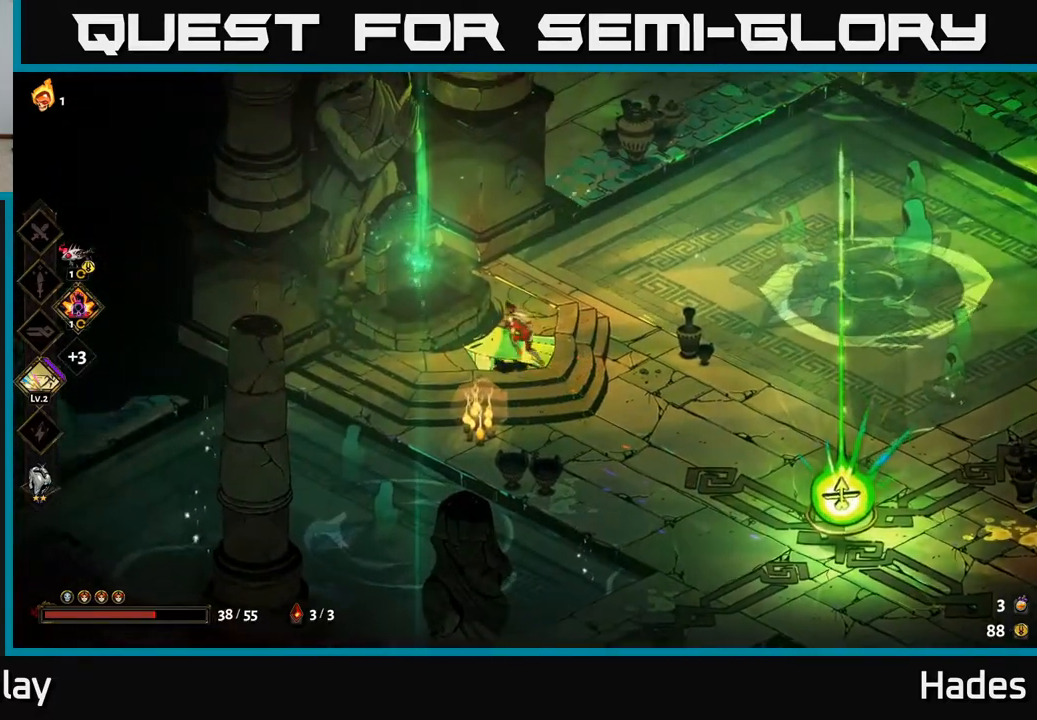
{"buttons": [], "left_stick": "down-right", "events": [[83, "left_stick", "down-right"]]}
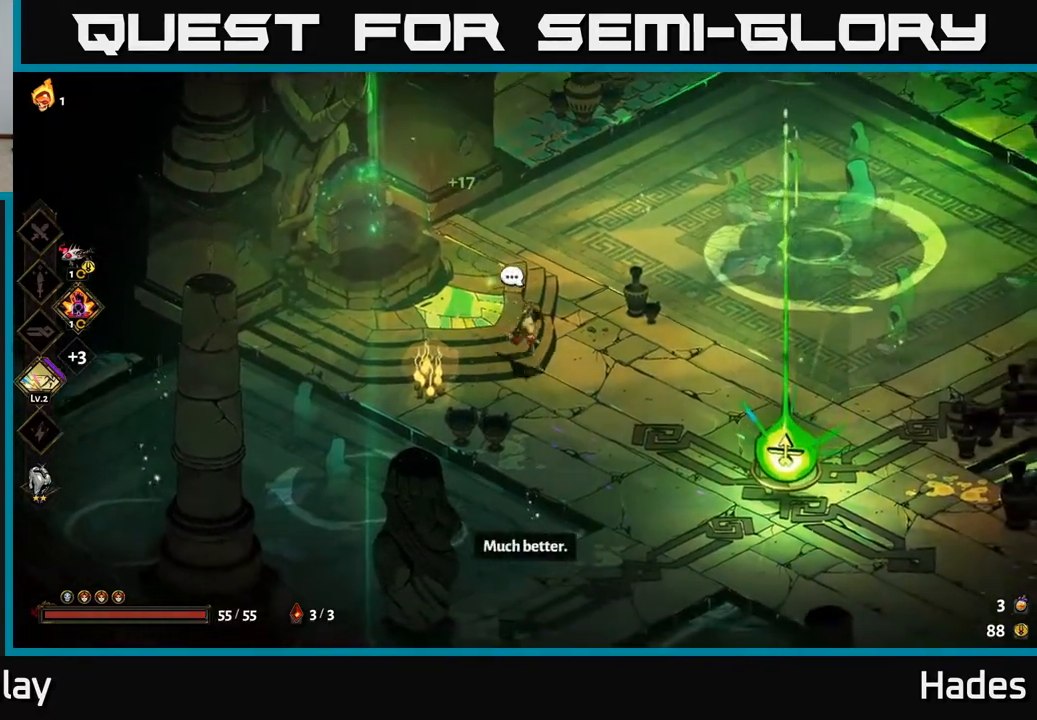
{"buttons": [], "left_stick": "down-right", "events": []}
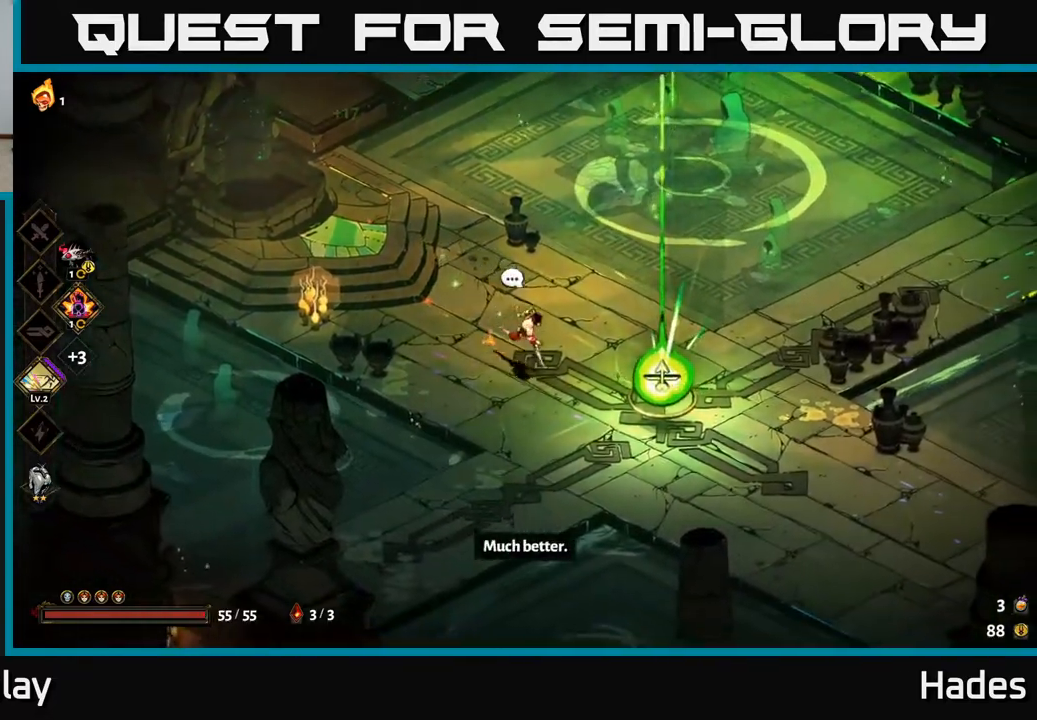
{"buttons": [], "left_stick": "center", "events": [[17, "left_stick", "right"], [300, "left_stick", "center"], [333, "R2", "down"], [400, "R2", "up"]]}